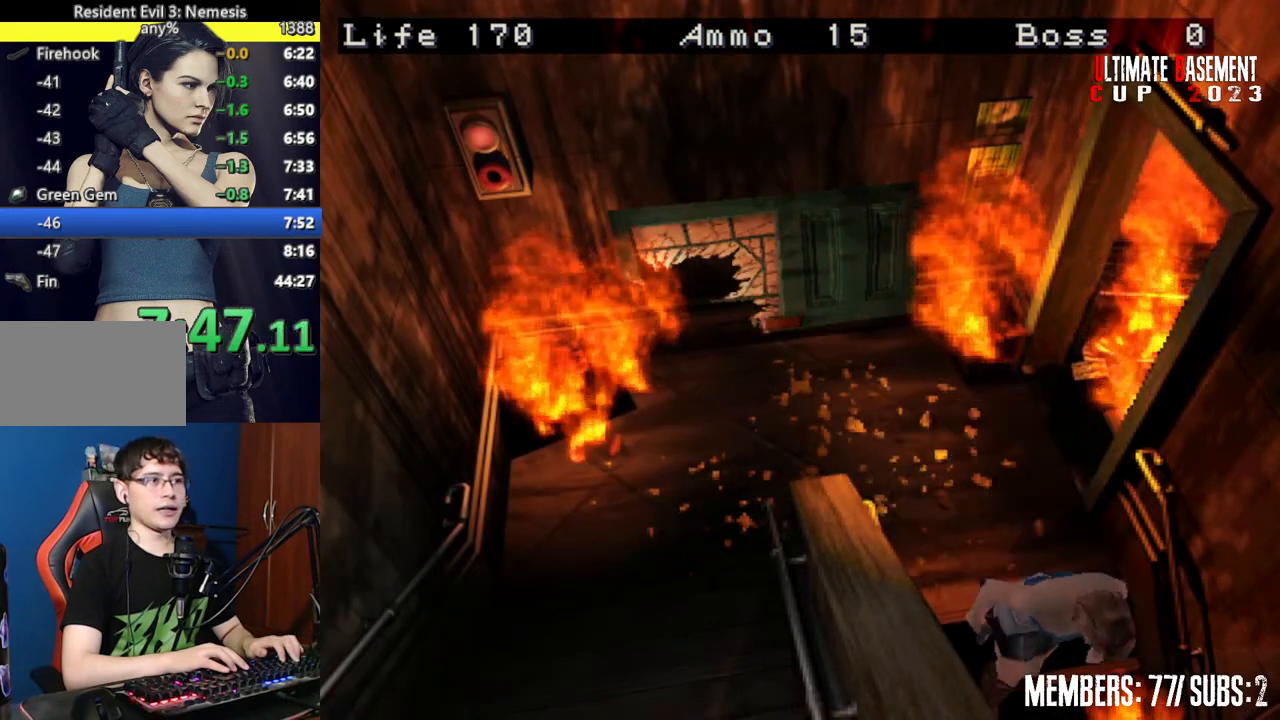
Gameplay with keyboard; each line is a JSON object with the keys held at the frame after it. "events" lists presses ("down") and releases ("up") of "a", "d", "k", "l", "o", "q", "s", "semicolon", "shift", "space" and "w" between this image and that frame as [ms after this image, input, new state], when the widget could be followed in between. No other keys are recorded. Mouse input is not recorded.
{"keys": ["shift", "w"], "events": [[134, "d", "down"], [184, "d", "up"]]}
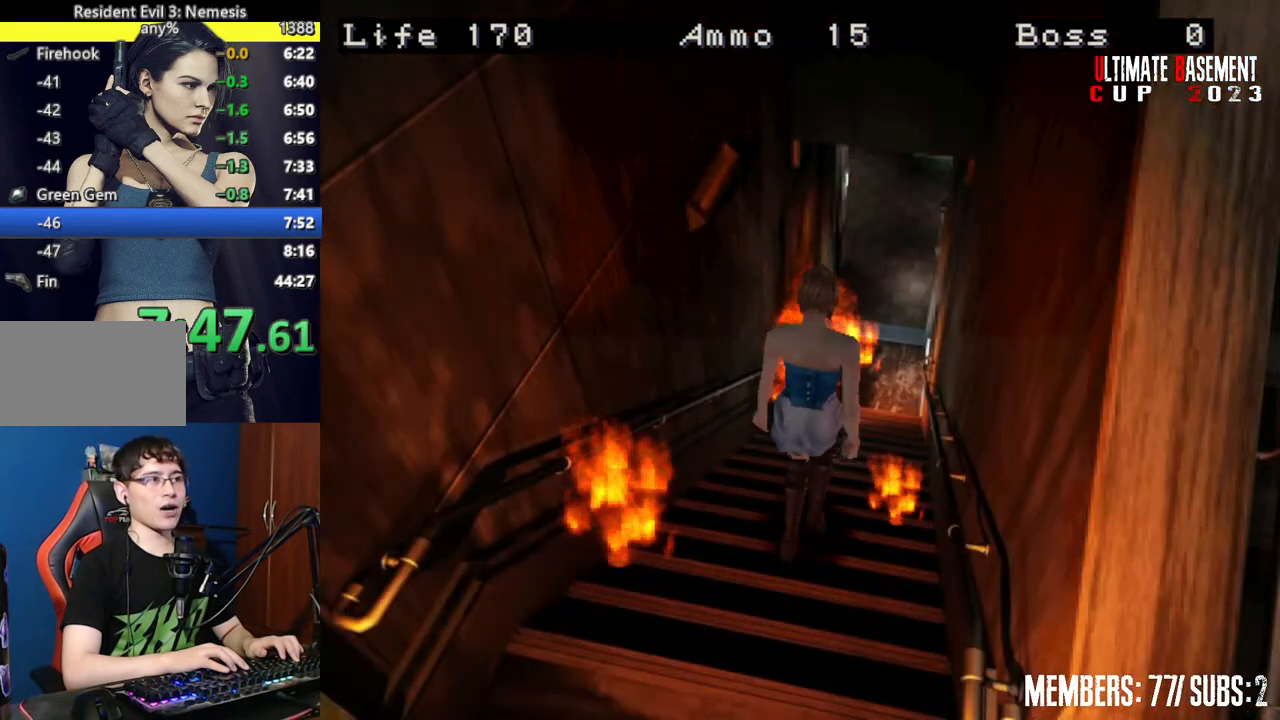
{"keys": ["shift", "w"], "events": []}
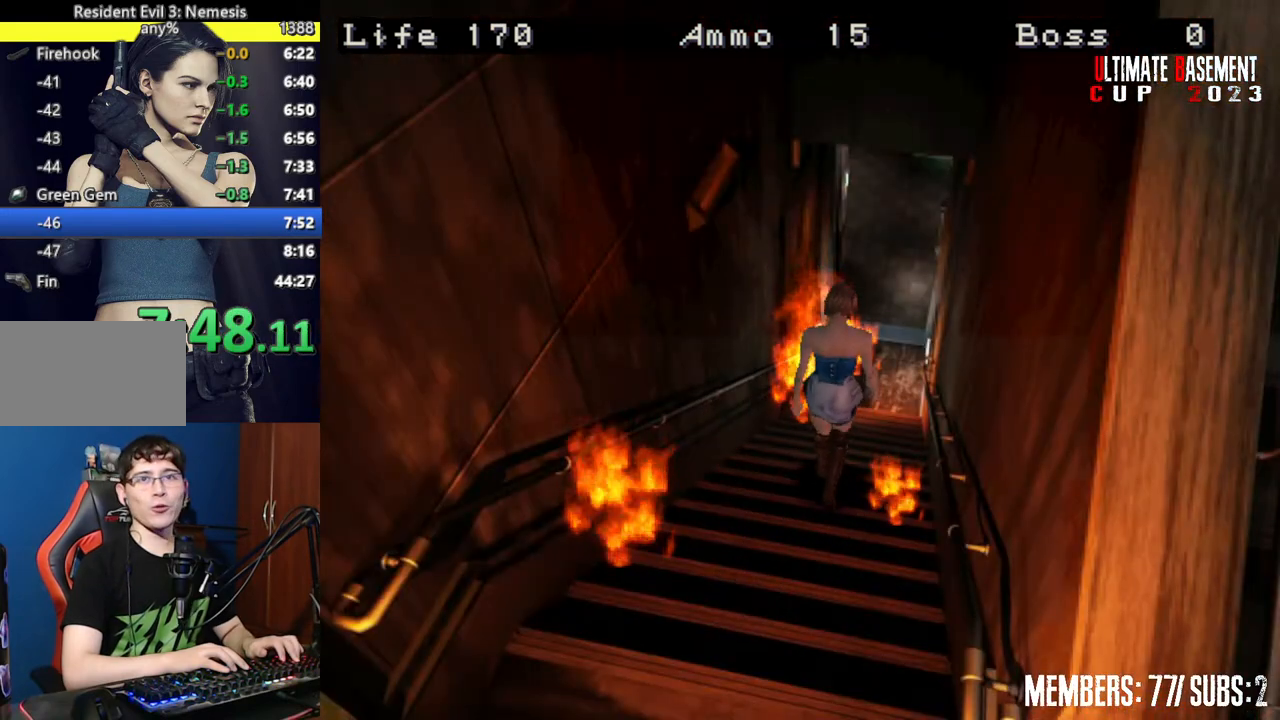
{"keys": ["shift", "w"], "events": []}
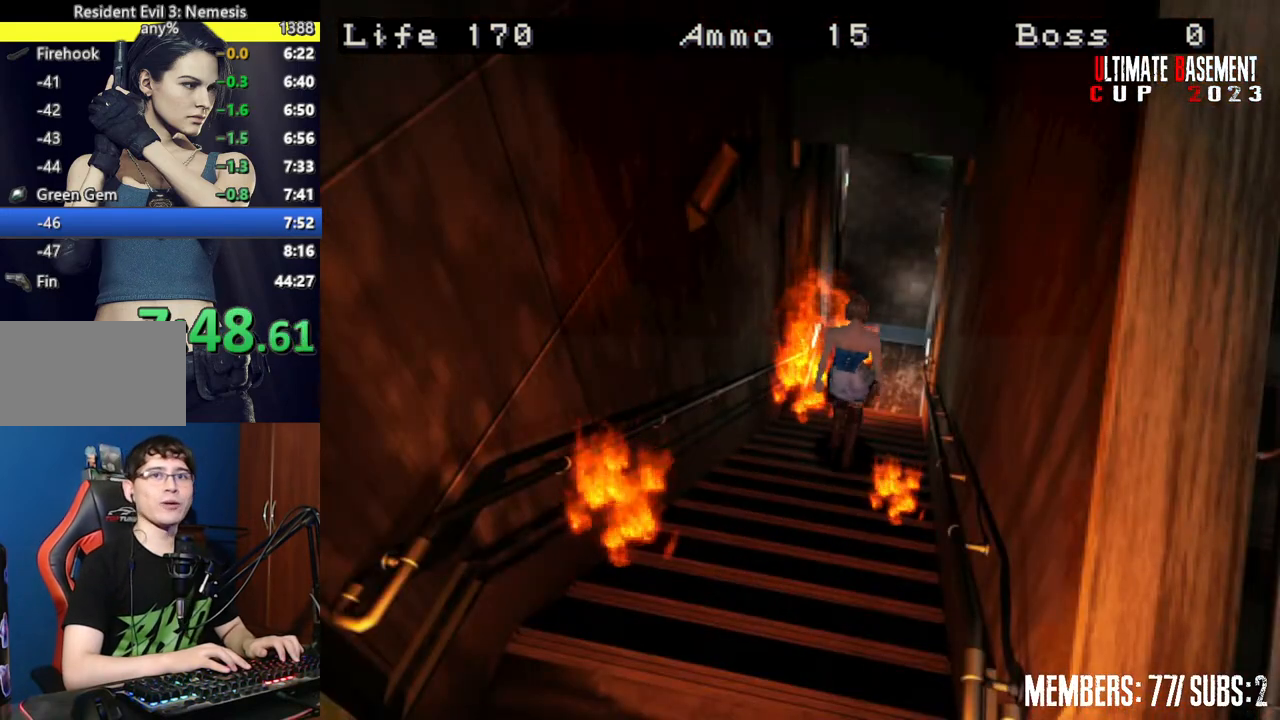
{"keys": ["shift", "w"], "events": []}
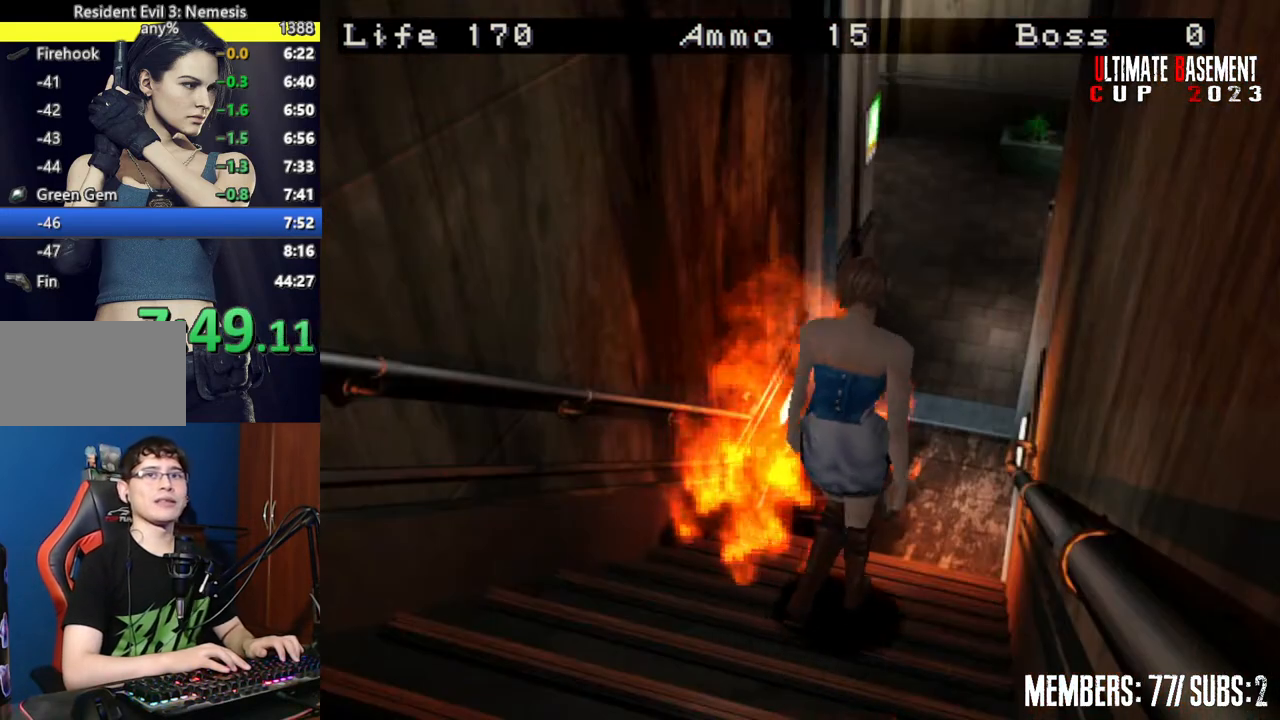
{"keys": ["shift", "w"], "events": []}
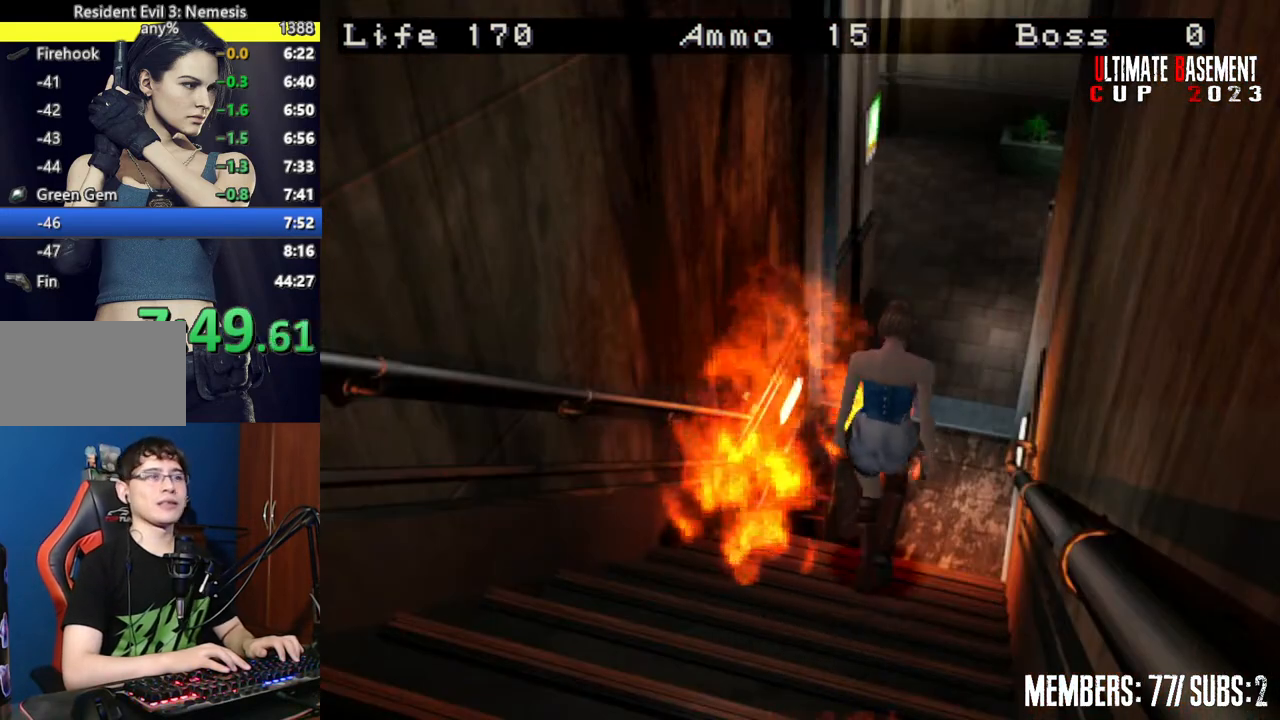
{"keys": ["shift", "w"], "events": []}
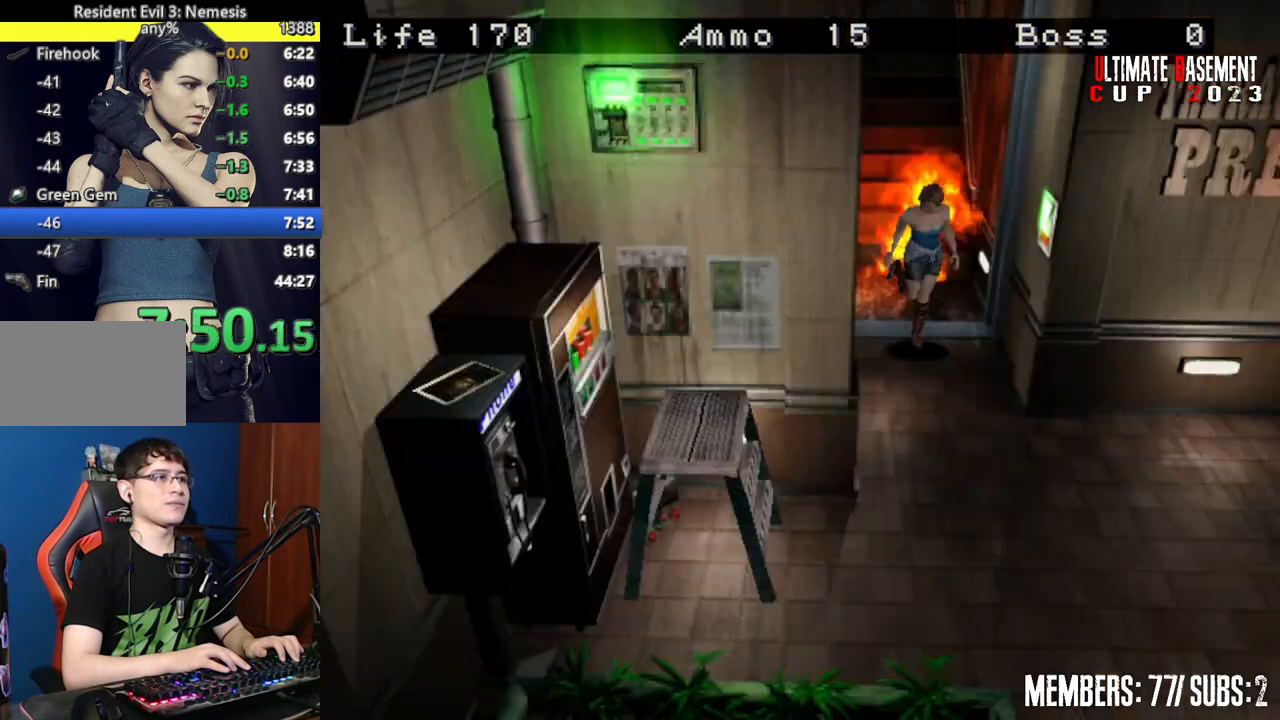
{"keys": ["shift", "w"], "events": [[84, "a", "down"], [317, "a", "up"]]}
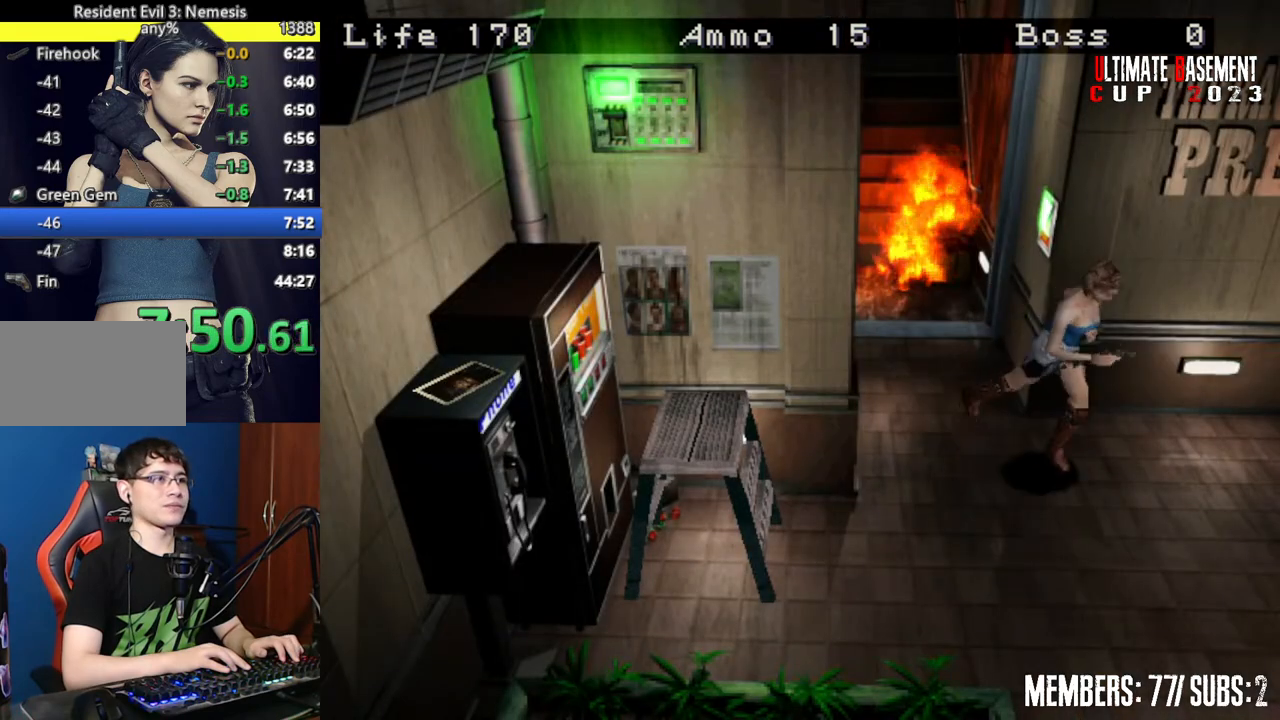
{"keys": ["semicolon", "shift", "w"], "events": [[334, "semicolon", "down"]]}
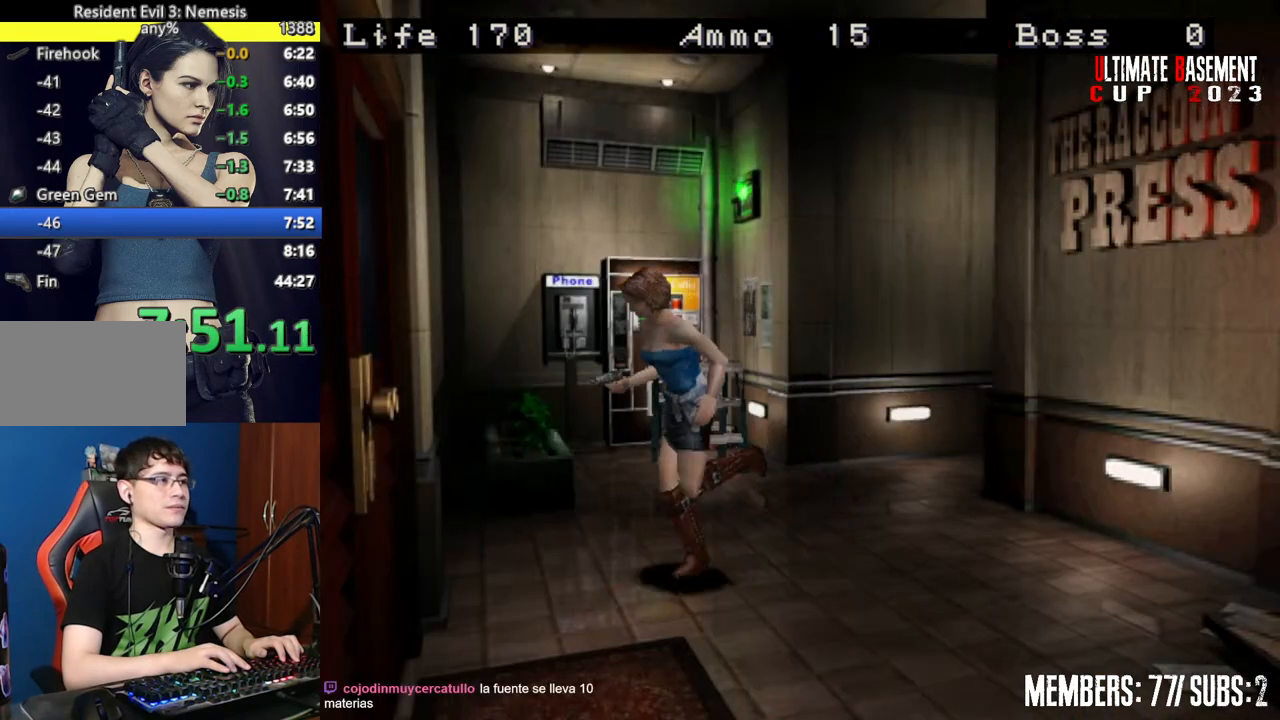
{"keys": ["d", "semicolon", "shift", "w"], "events": [[450, "d", "down"]]}
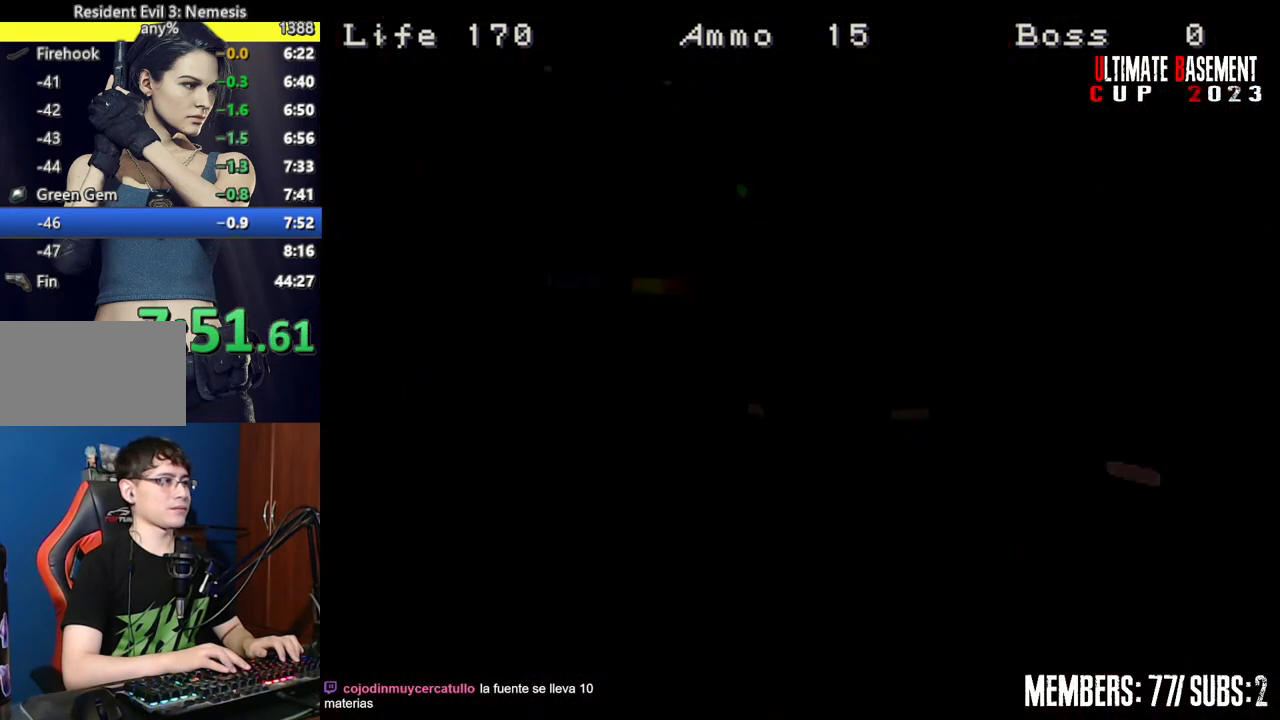
{"keys": ["d", "shift", "w"], "events": [[50, "semicolon", "up"]]}
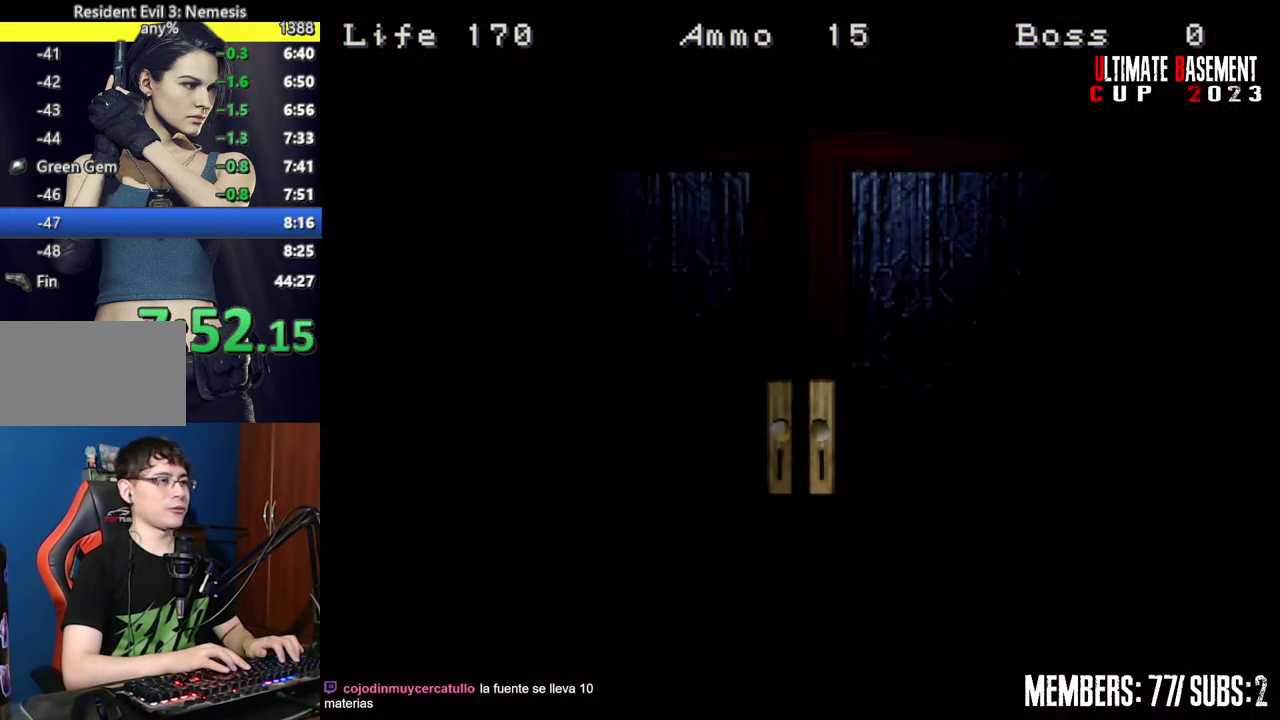
{"keys": ["d", "shift", "w"], "events": []}
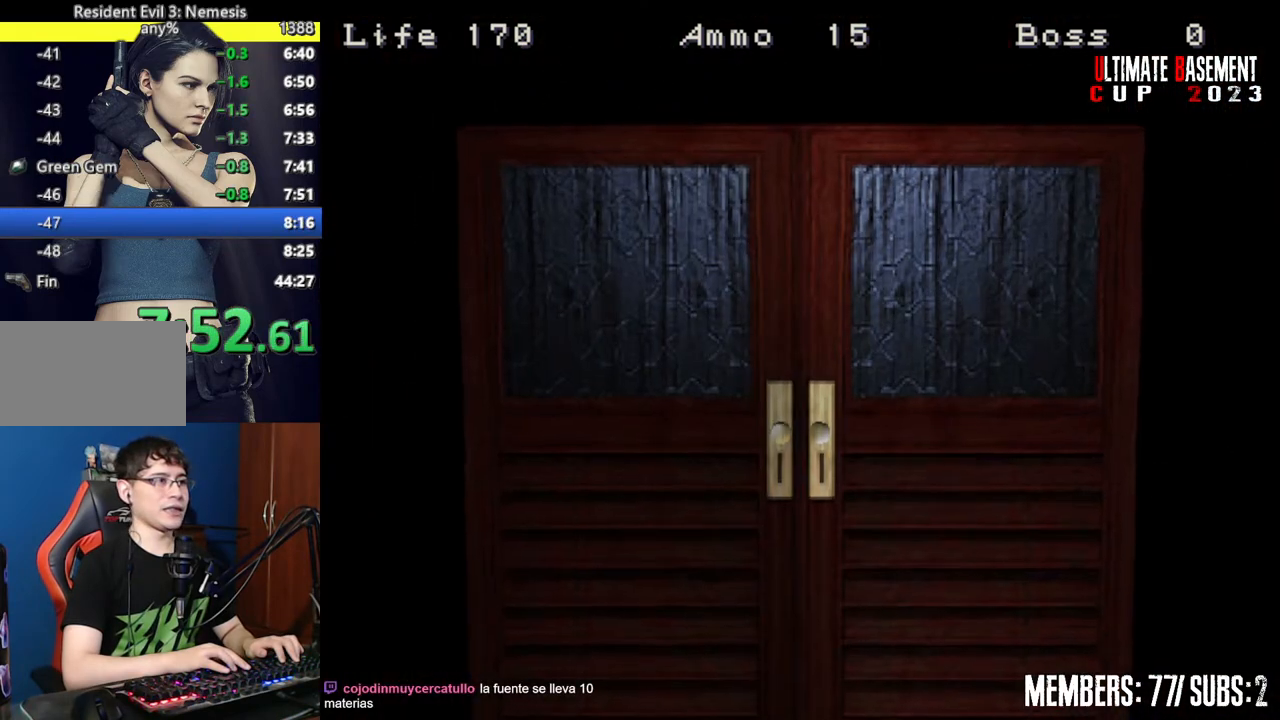
{"keys": ["d", "shift", "w"], "events": [[34, "space", "down"], [167, "space", "up"]]}
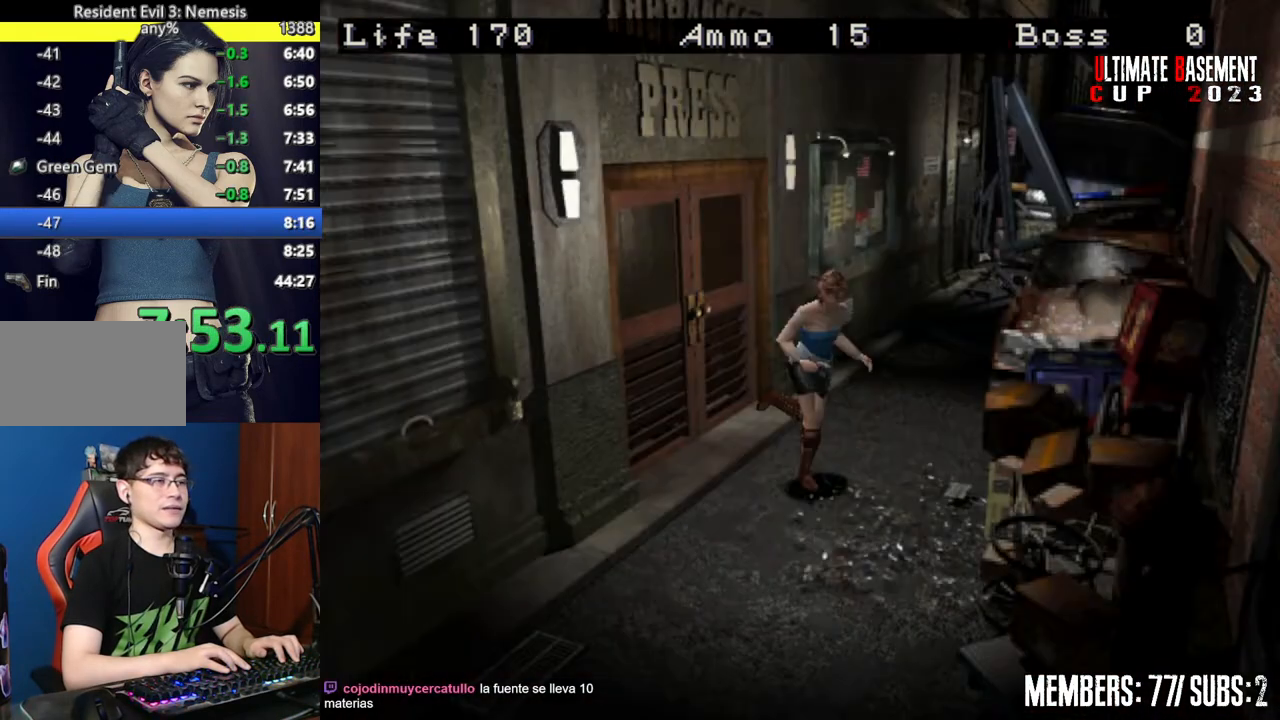
{"keys": ["shift", "w"], "events": [[417, "d", "up"]]}
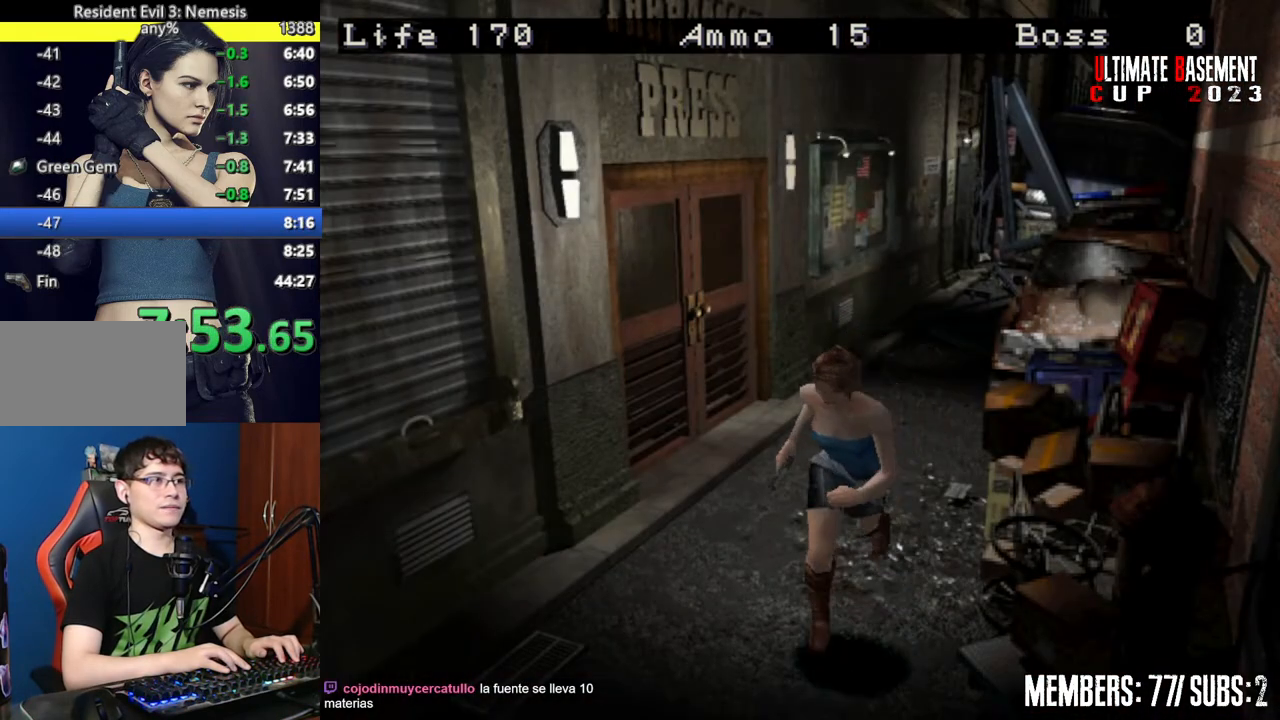
{"keys": ["shift", "w"], "events": []}
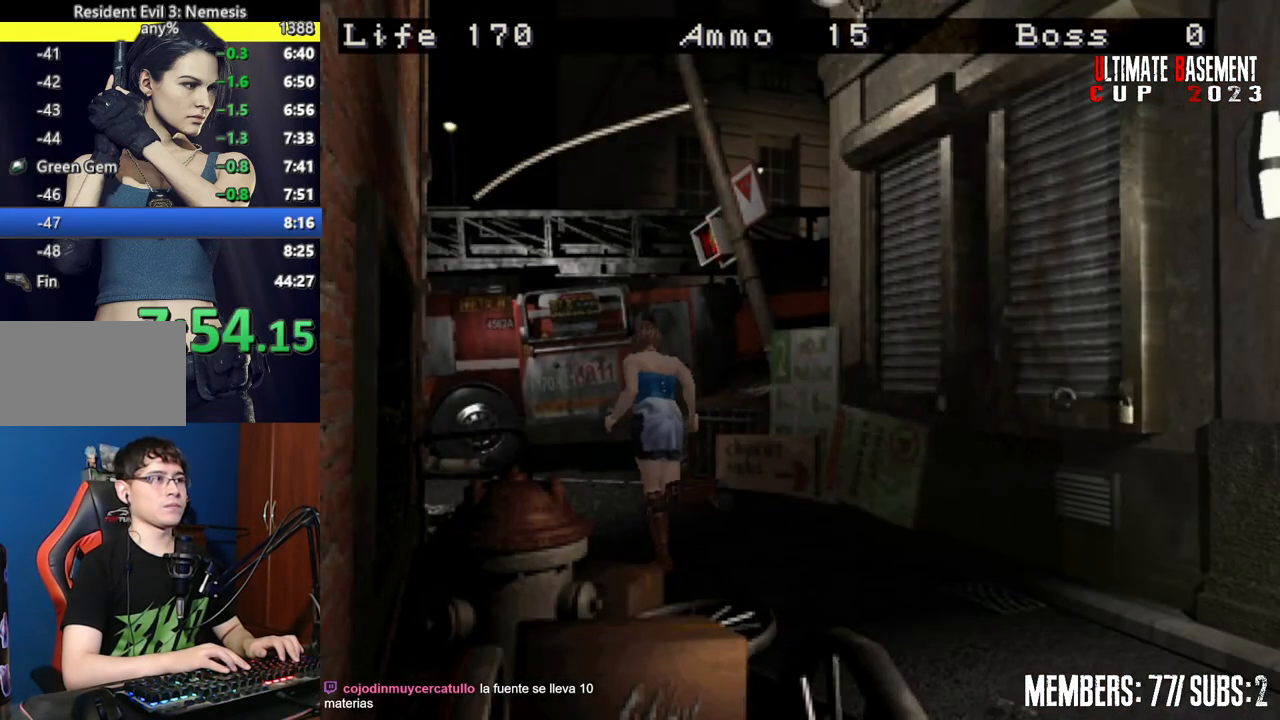
{"keys": ["a", "shift", "w"], "events": [[400, "a", "down"]]}
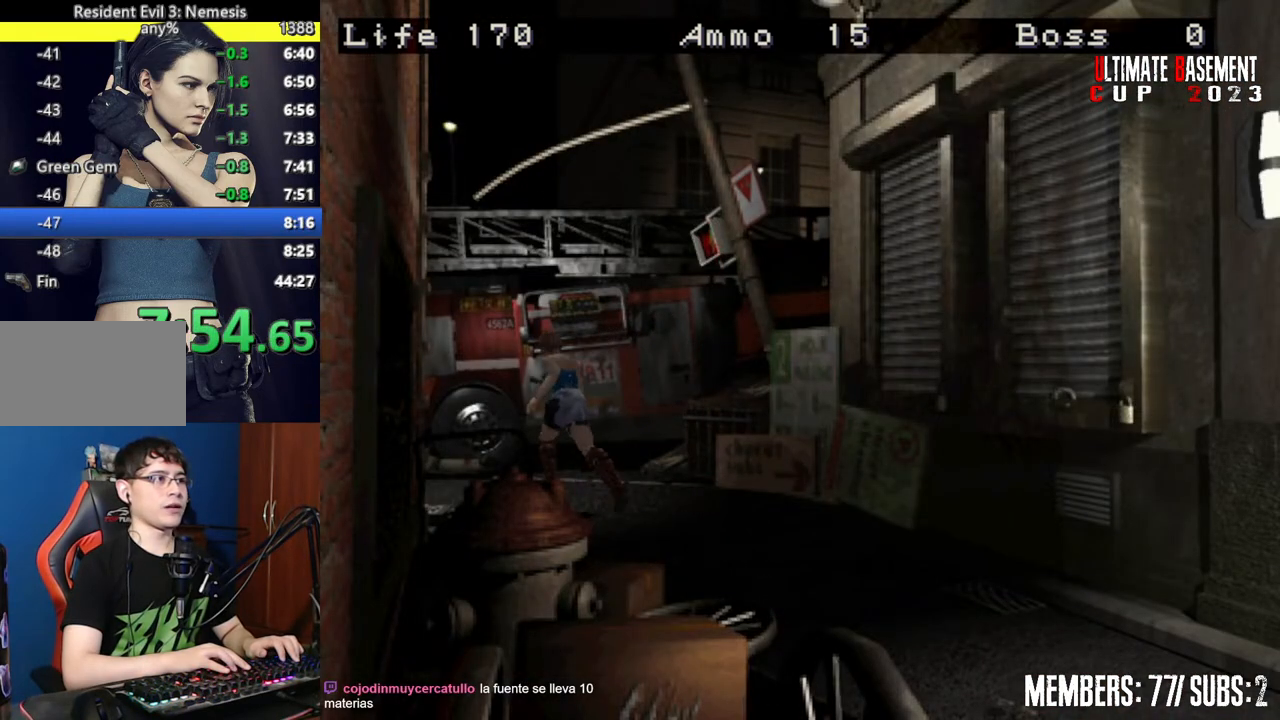
{"keys": ["shift", "w"], "events": [[234, "a", "up"]]}
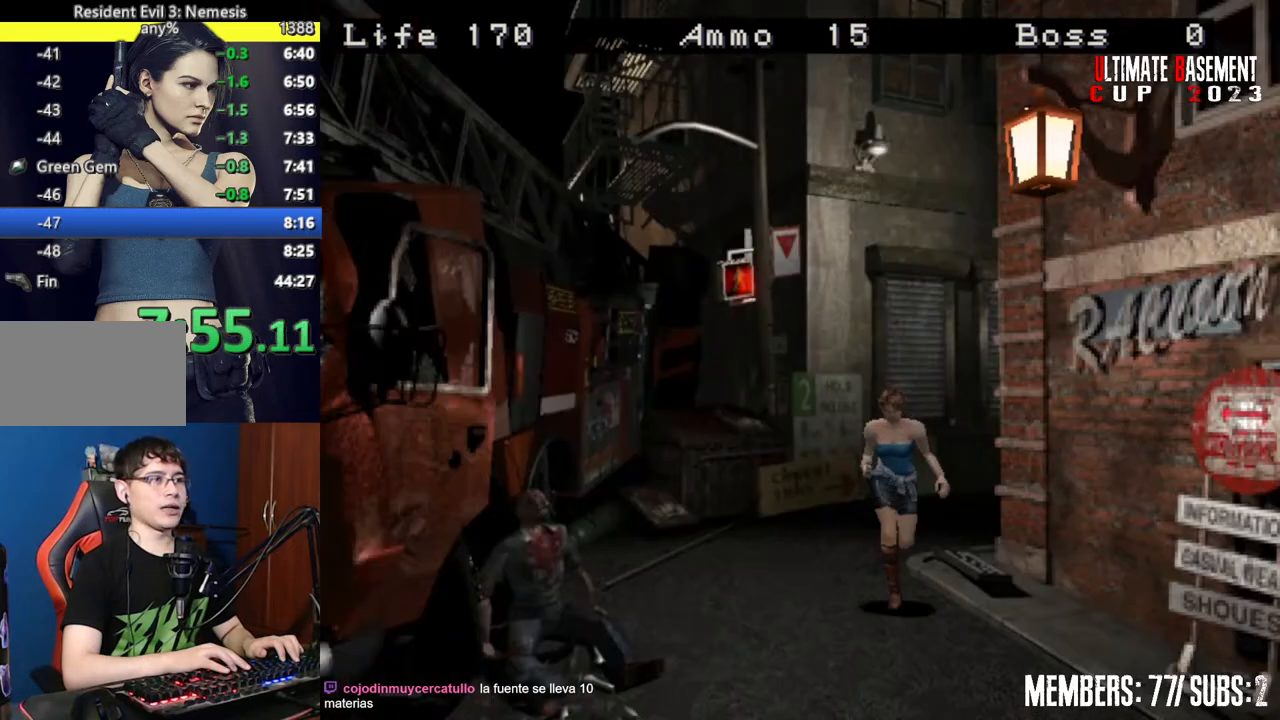
{"keys": ["shift", "w"], "events": []}
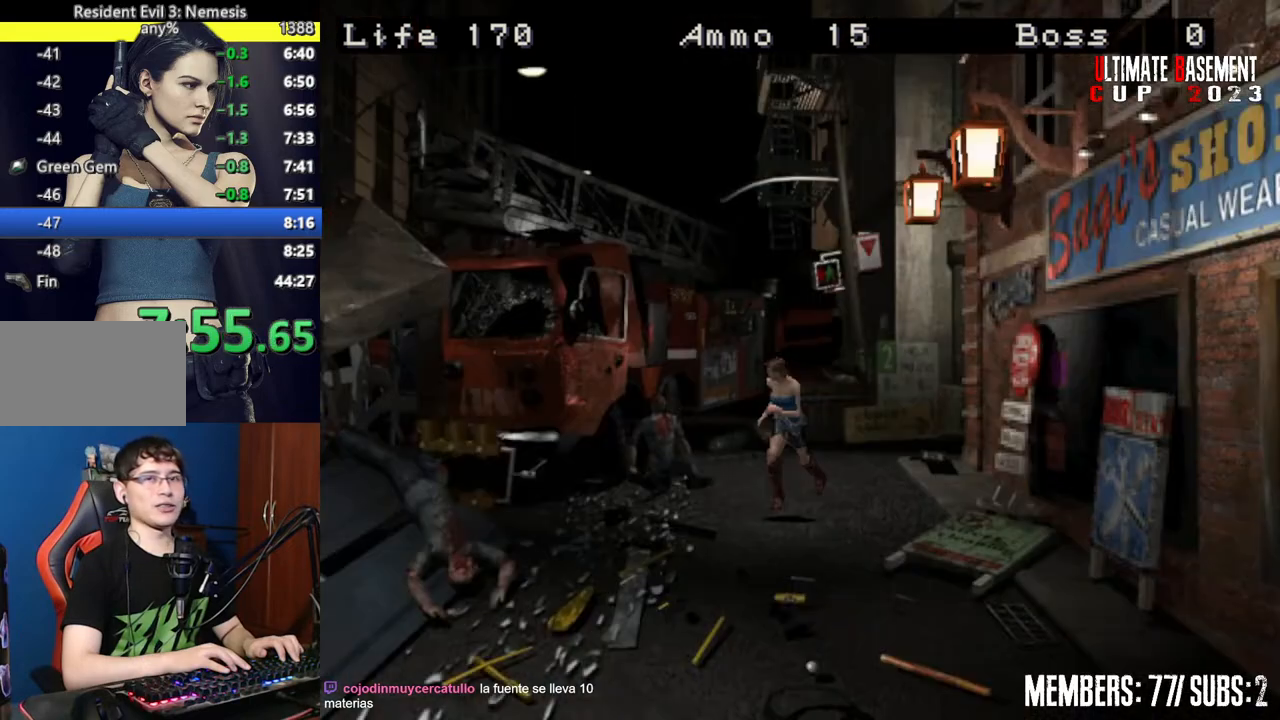
{"keys": ["shift", "w"], "events": []}
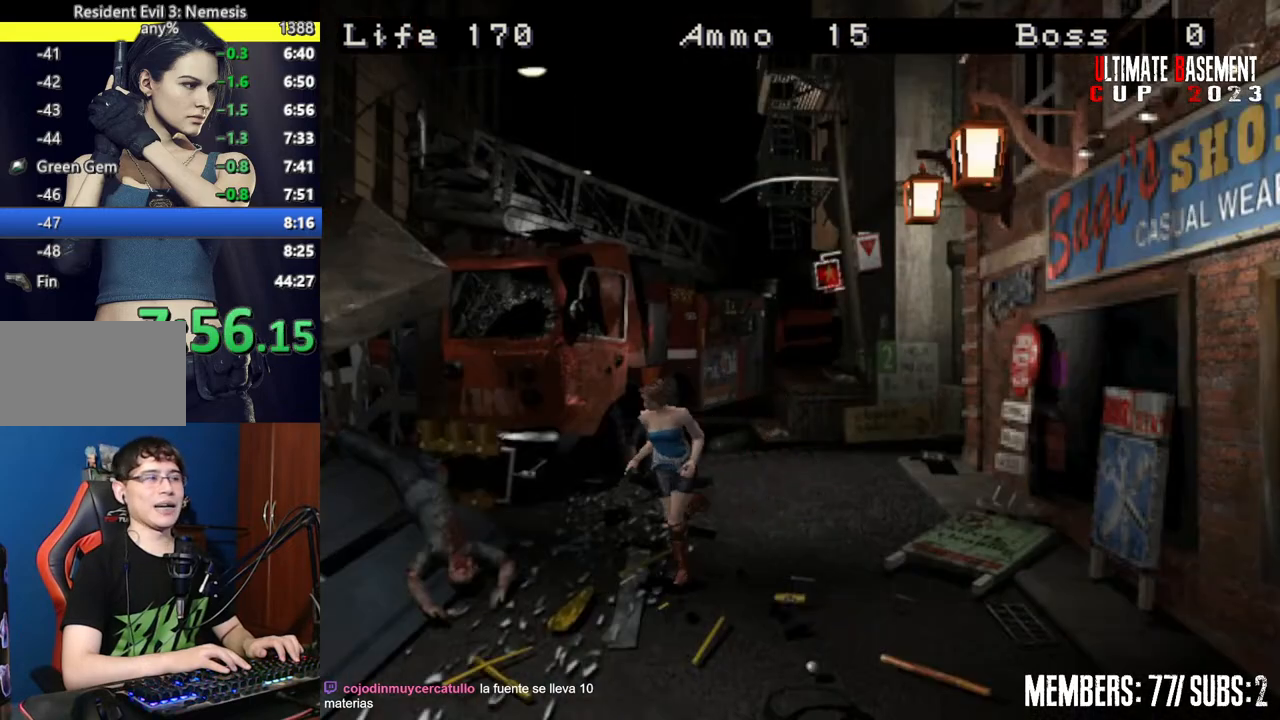
{"keys": ["shift", "w"], "events": []}
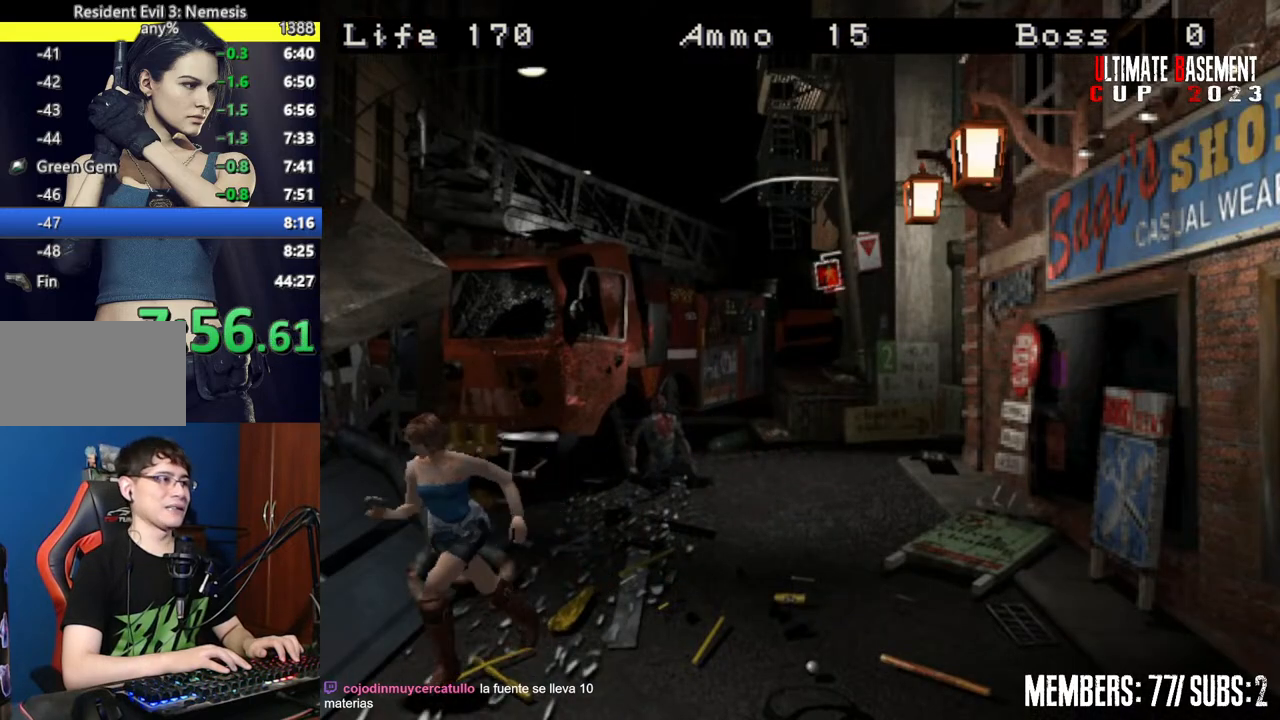
{"keys": ["d", "shift", "w"], "events": [[484, "d", "down"]]}
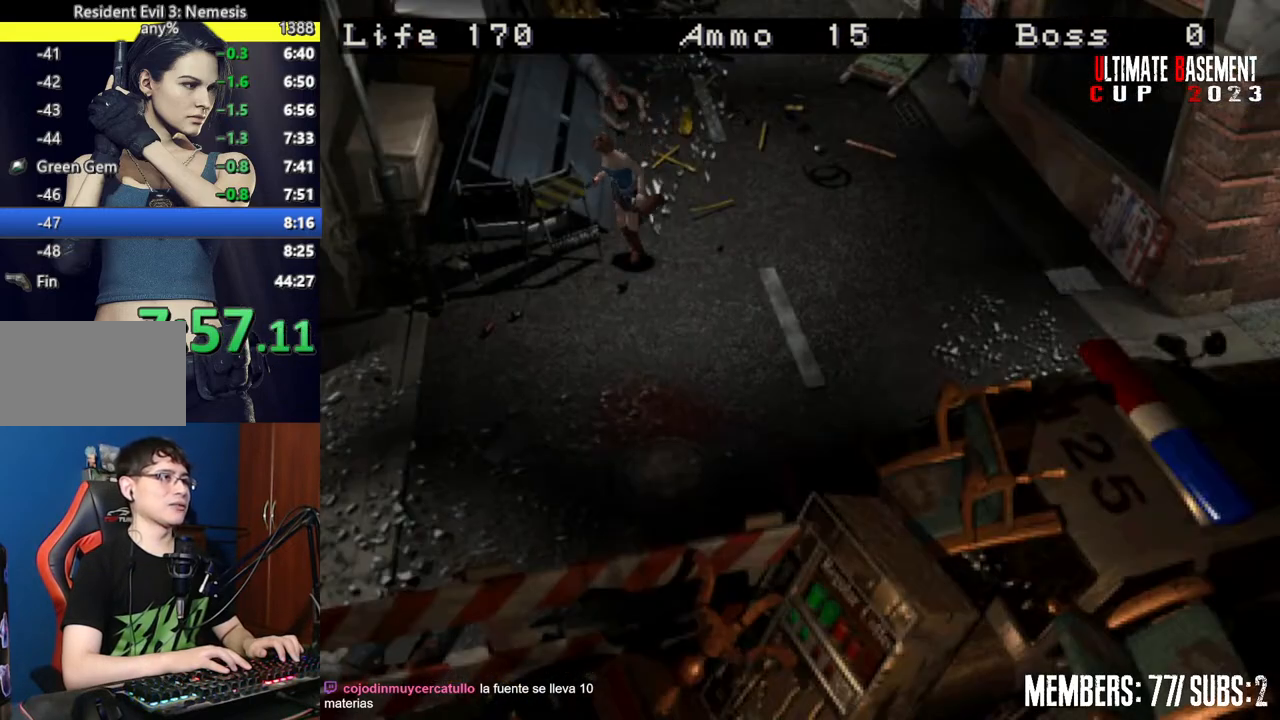
{"keys": ["shift", "w"], "events": [[217, "d", "up"]]}
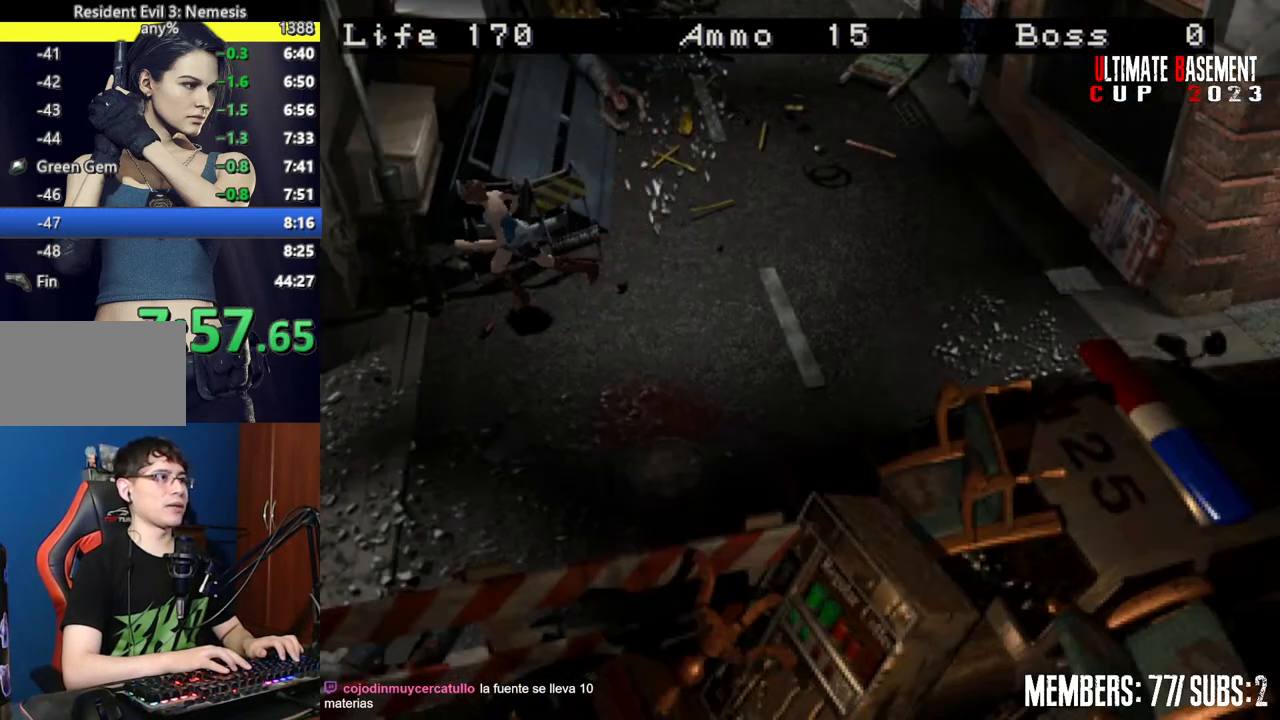
{"keys": ["d", "shift", "w"], "events": [[284, "d", "down"]]}
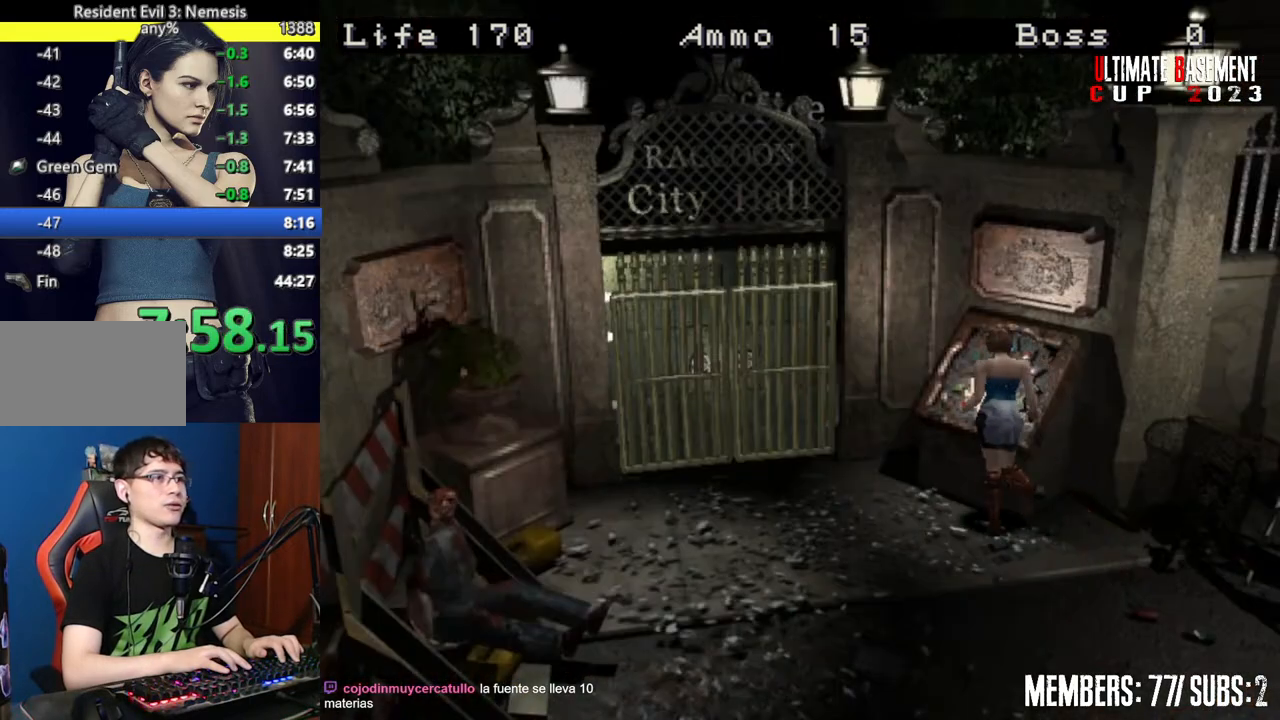
{"keys": ["shift"], "events": [[100, "d", "up"], [100, "k", "down"], [250, "k", "up"], [250, "w", "up"]]}
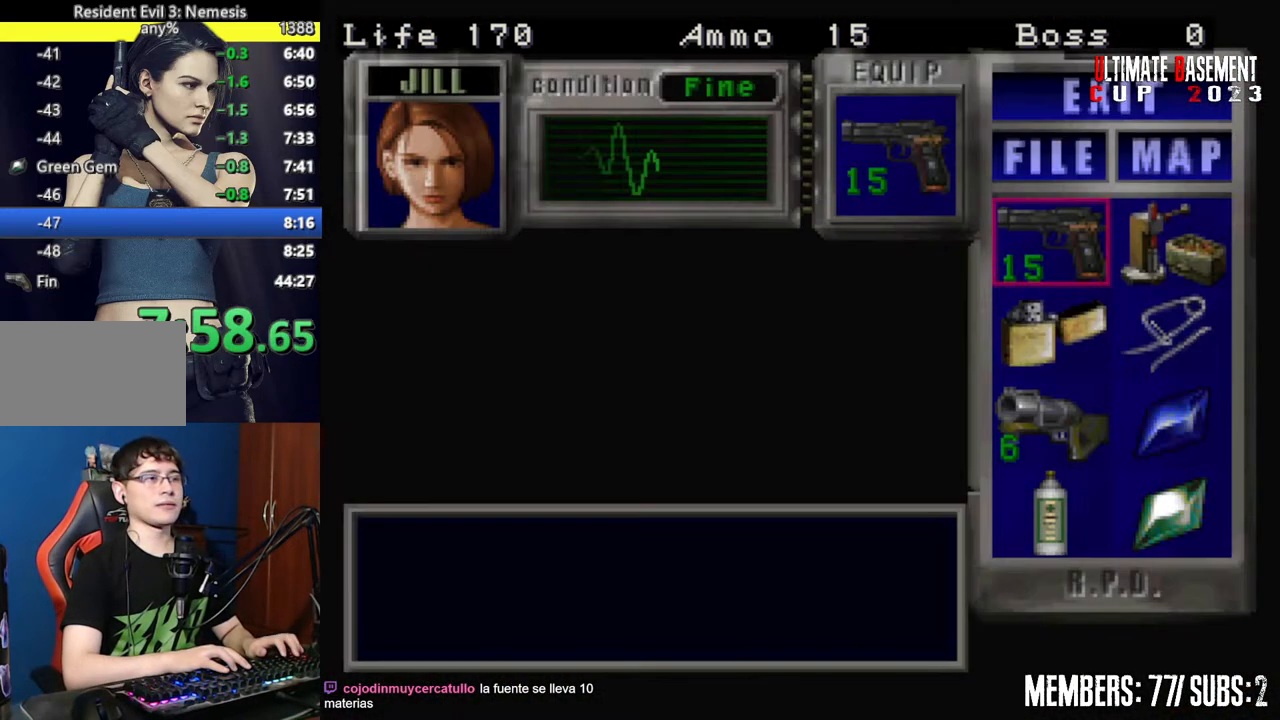
{"keys": ["shift"], "events": [[117, "s", "down"], [167, "s", "up"], [267, "s", "down"], [350, "d", "down"], [350, "s", "up"], [400, "semicolon", "down"], [450, "d", "up"], [450, "semicolon", "up"]]}
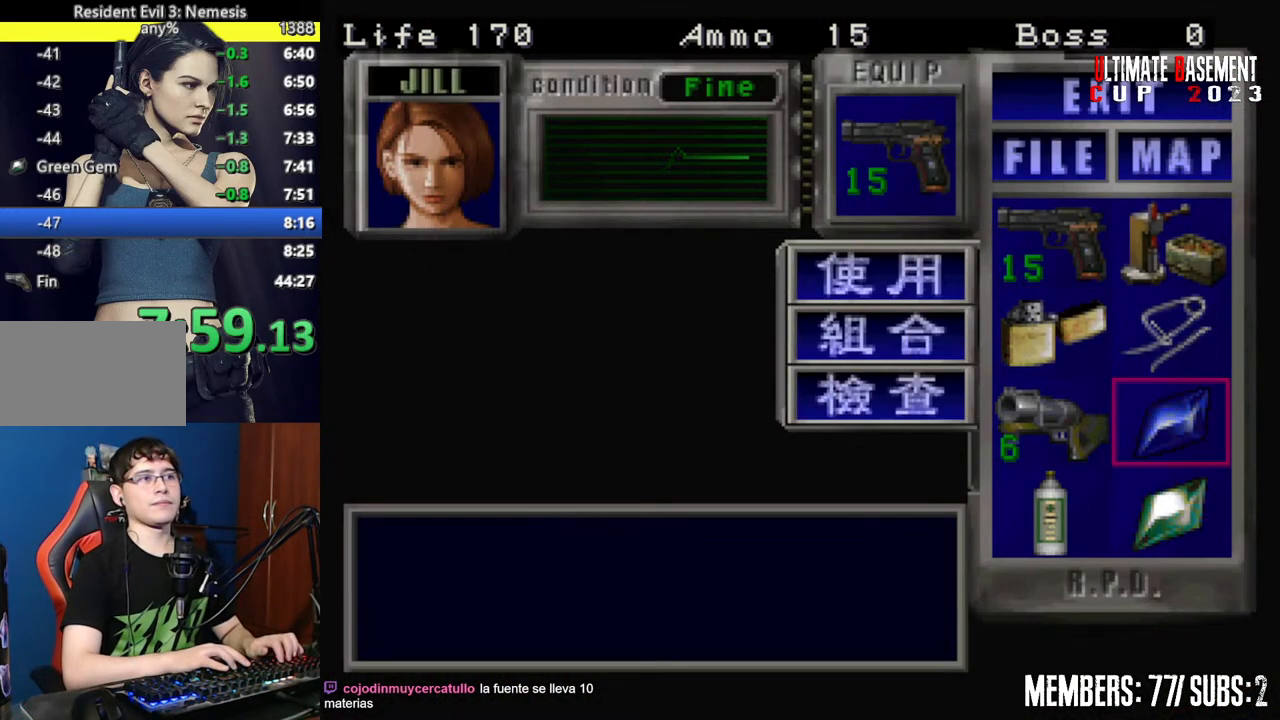
{"keys": ["shift"], "events": [[50, "semicolon", "down"], [134, "semicolon", "up"], [284, "semicolon", "down"], [367, "semicolon", "up"]]}
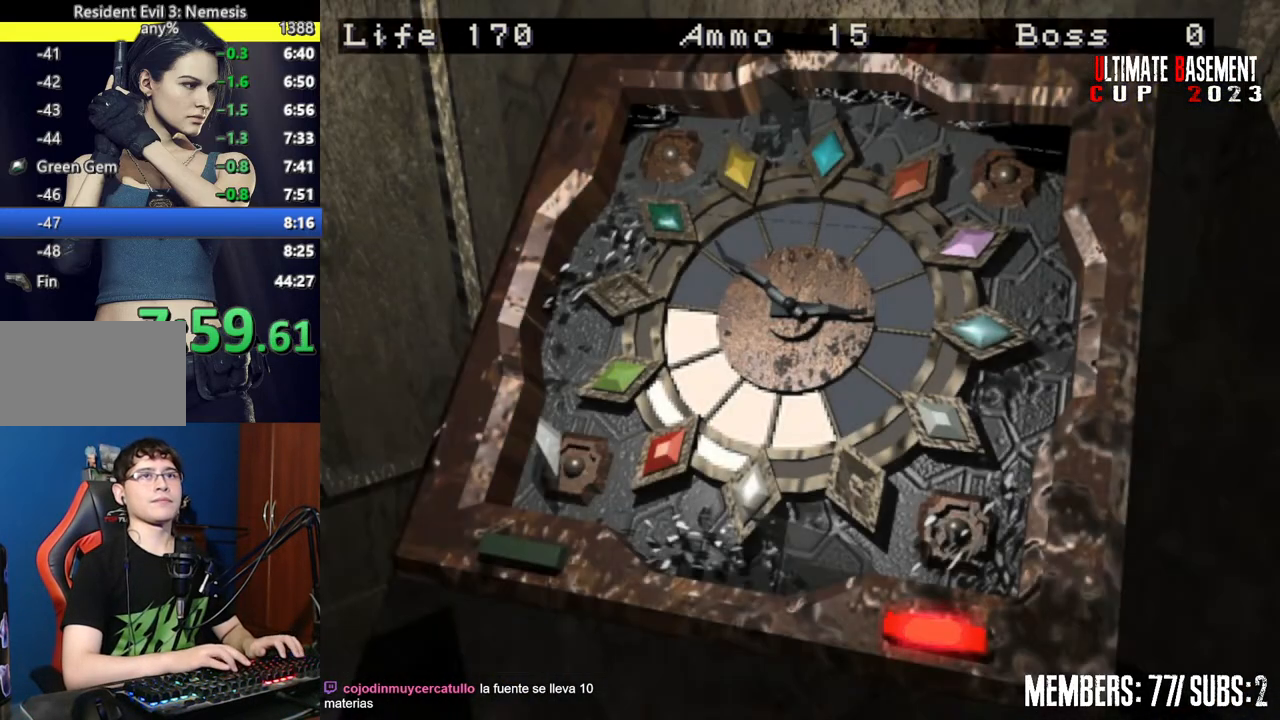
{"keys": ["shift"], "events": []}
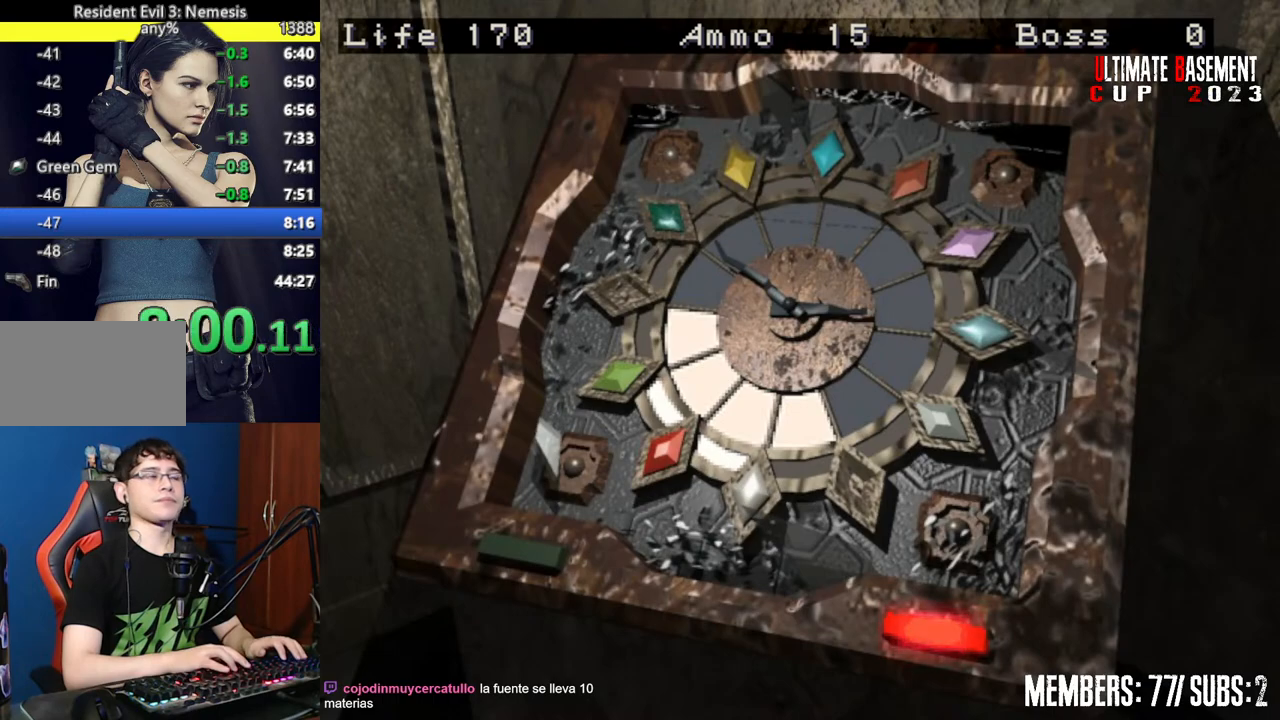
{"keys": ["shift"], "events": []}
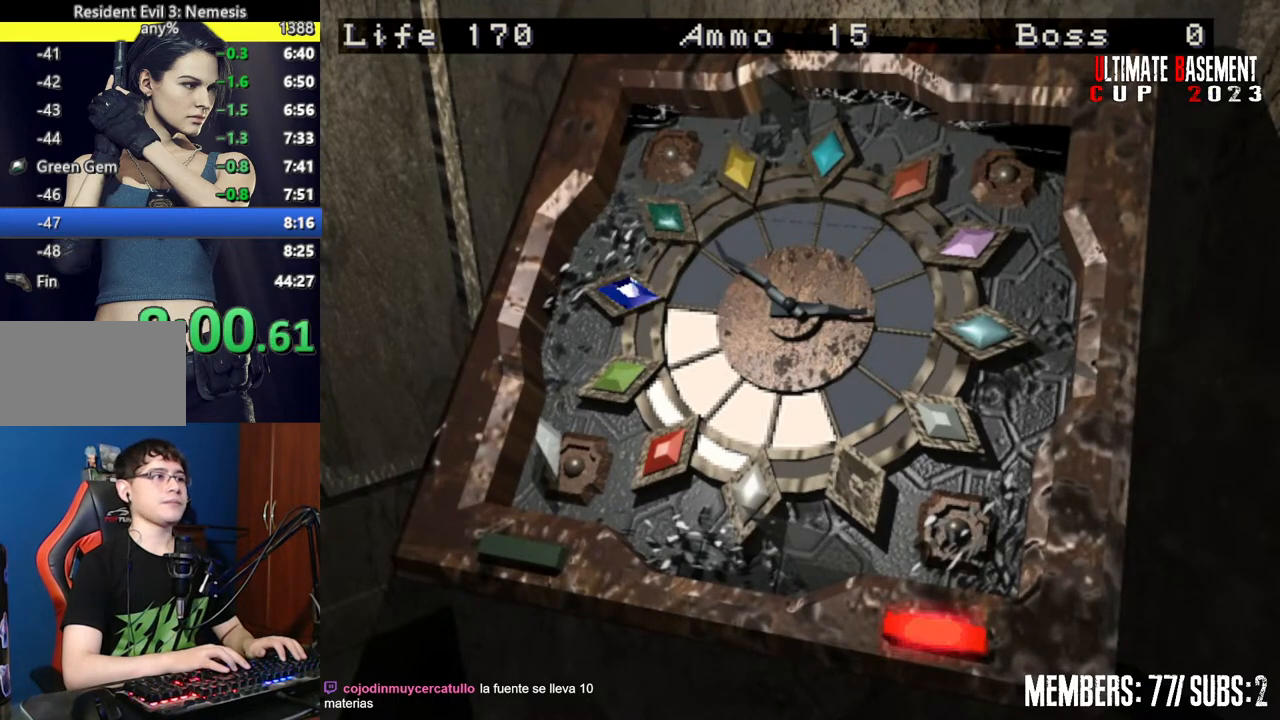
{"keys": ["shift"], "events": []}
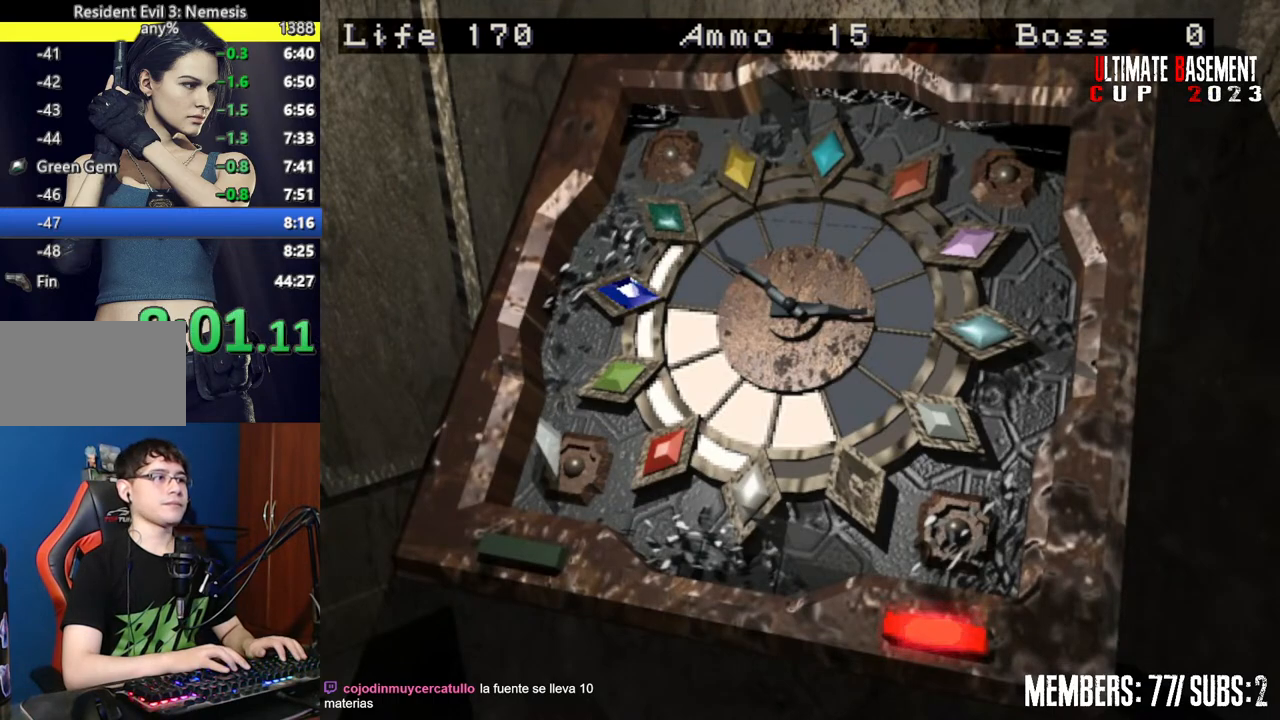
{"keys": ["shift"], "events": []}